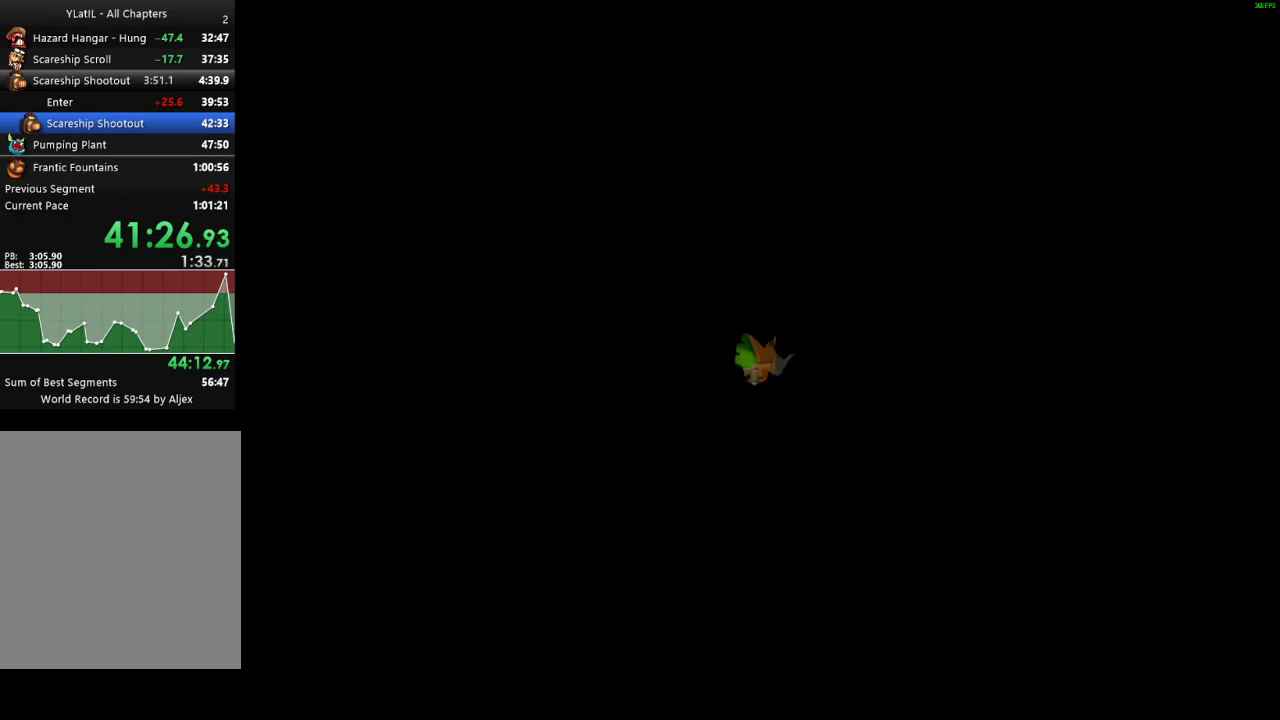
Gameplay with a controller (Xbox layout); each line is a JSON object with the inputs held at the frame after it. "events" lists button and stick changes between this image and that frame as [ms after this image, input, new state], when the widget could be followed in between. Not read: L1 R1.
{"buttons": [], "left_stick": "center", "right_stick": "center", "events": [[50, "left_stick", "center"]]}
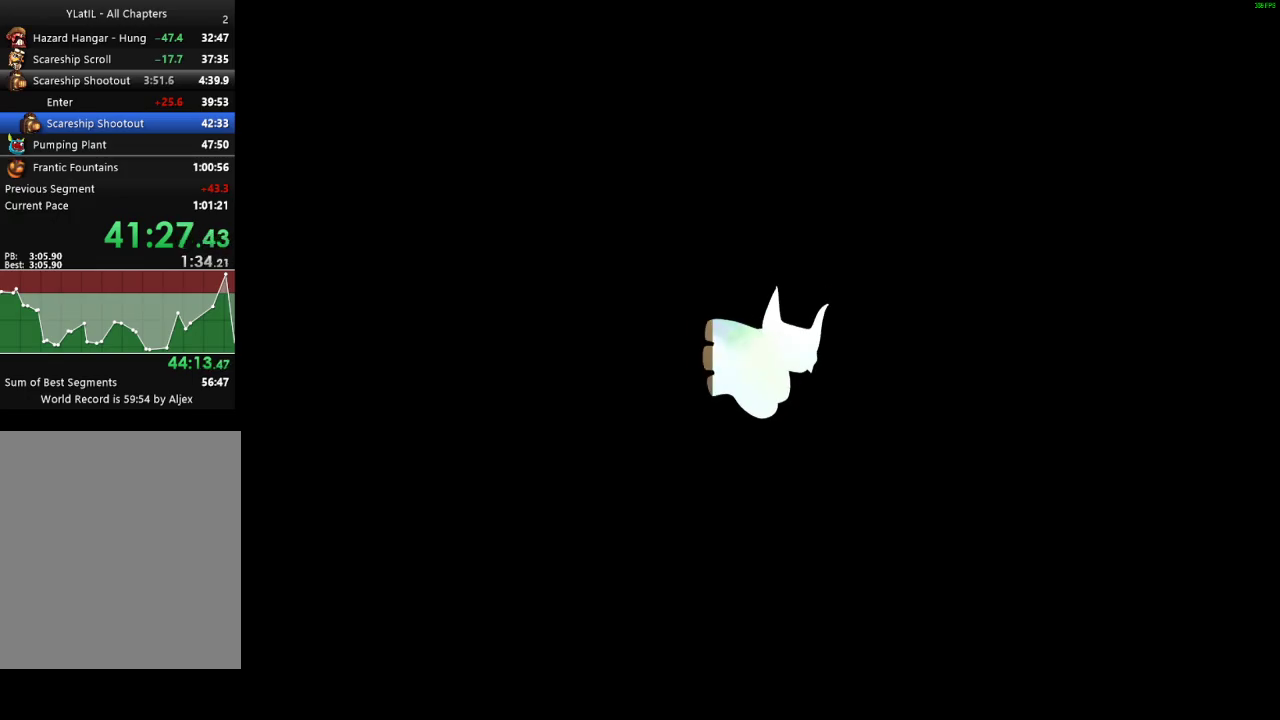
{"buttons": [], "left_stick": "center", "right_stick": "center", "events": []}
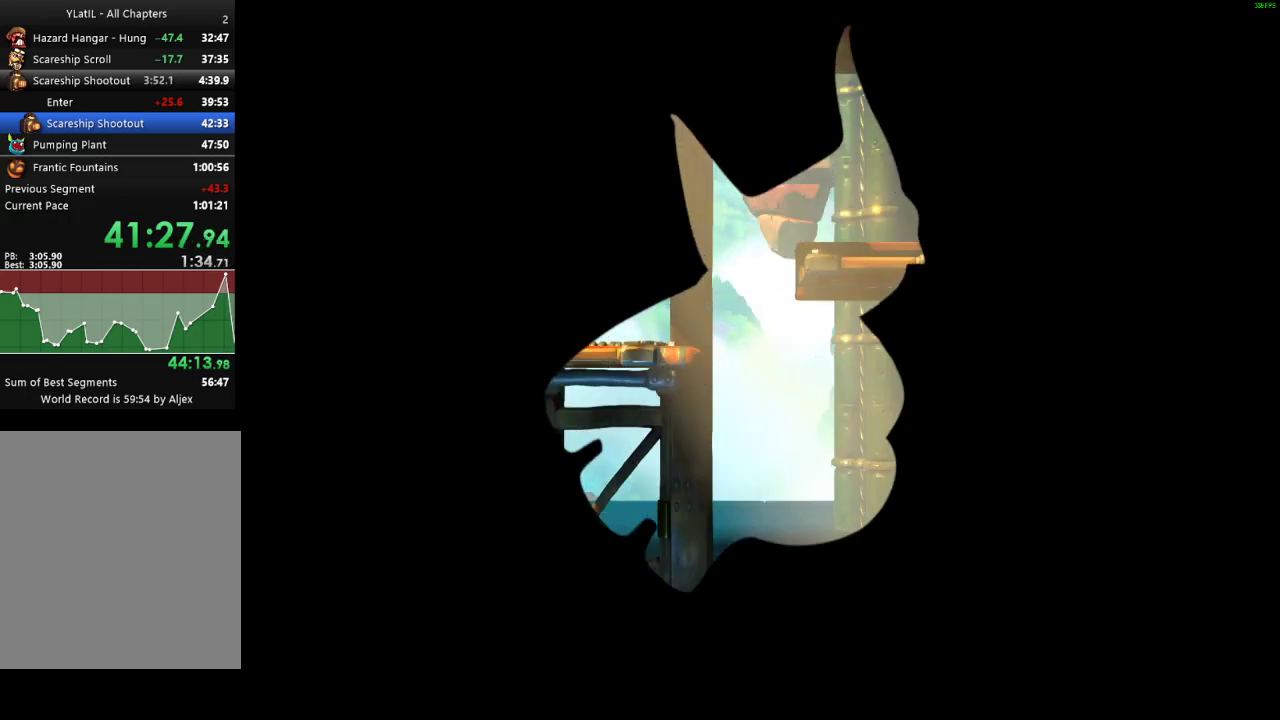
{"buttons": [], "left_stick": "center", "right_stick": "center", "events": []}
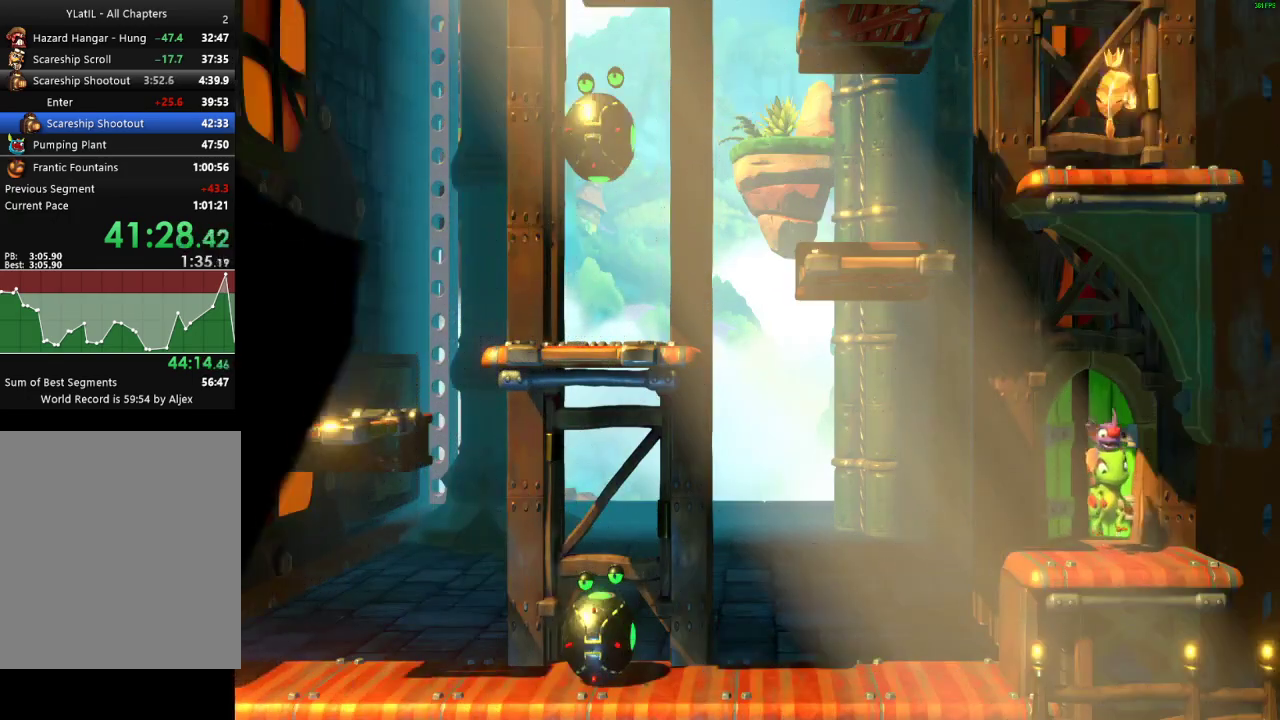
{"buttons": [], "left_stick": "left", "right_stick": "center", "events": [[483, "left_stick", "left"]]}
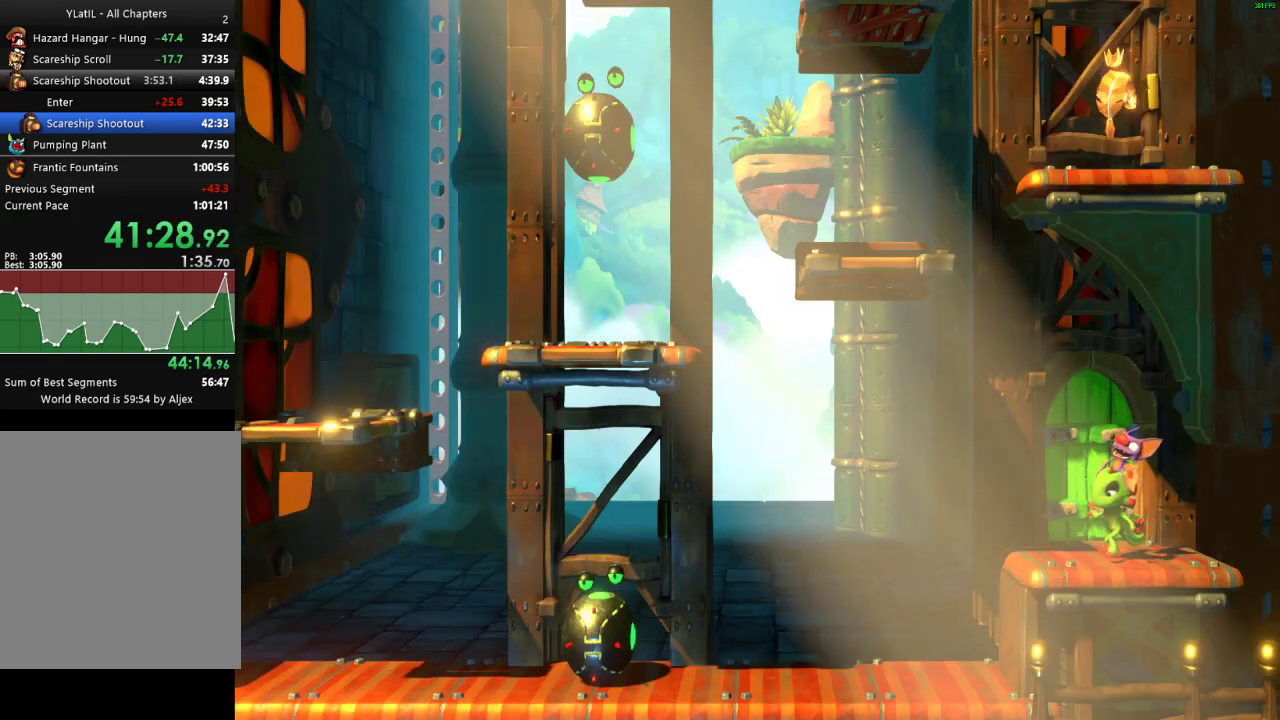
{"buttons": ["L2"], "left_stick": "center", "right_stick": "center", "events": [[183, "A", "down"], [200, "L2", "down"], [233, "left_stick", "center"], [250, "A", "up"]]}
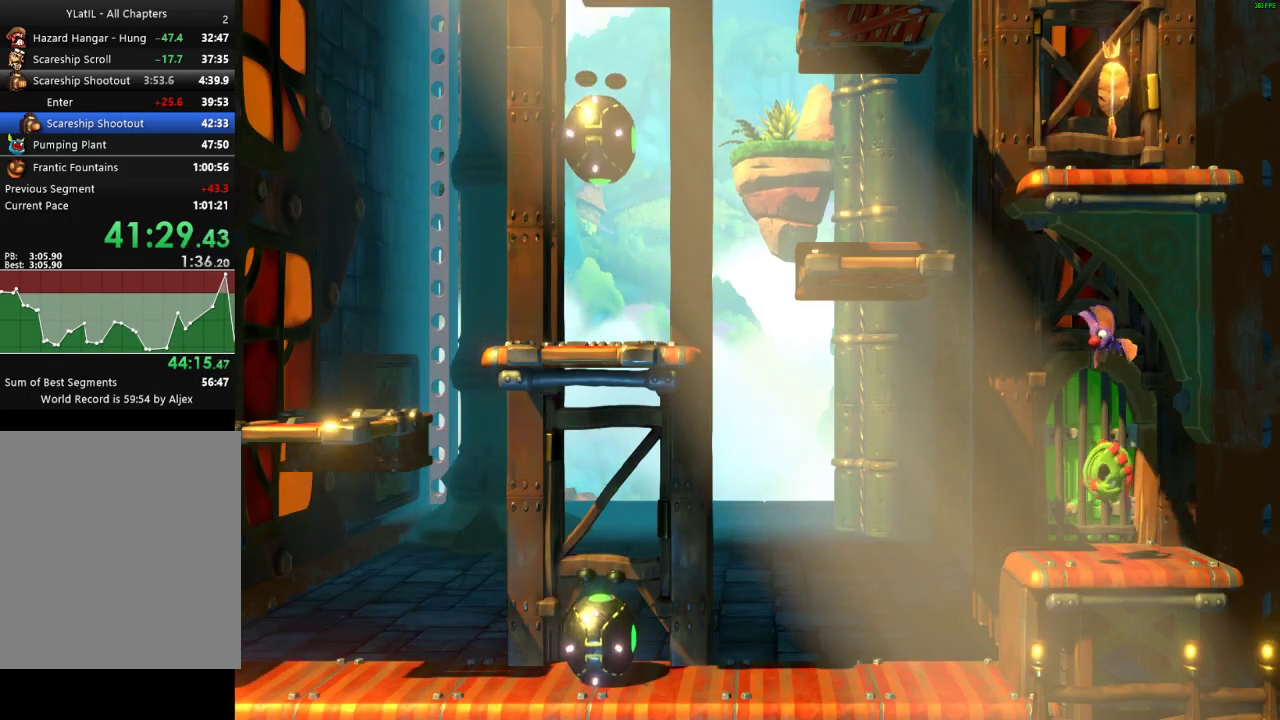
{"buttons": ["A"], "left_stick": "left", "right_stick": "center", "events": [[100, "left_stick", "left"], [133, "L2", "up"], [200, "X", "down"], [283, "X", "up"], [433, "A", "down"]]}
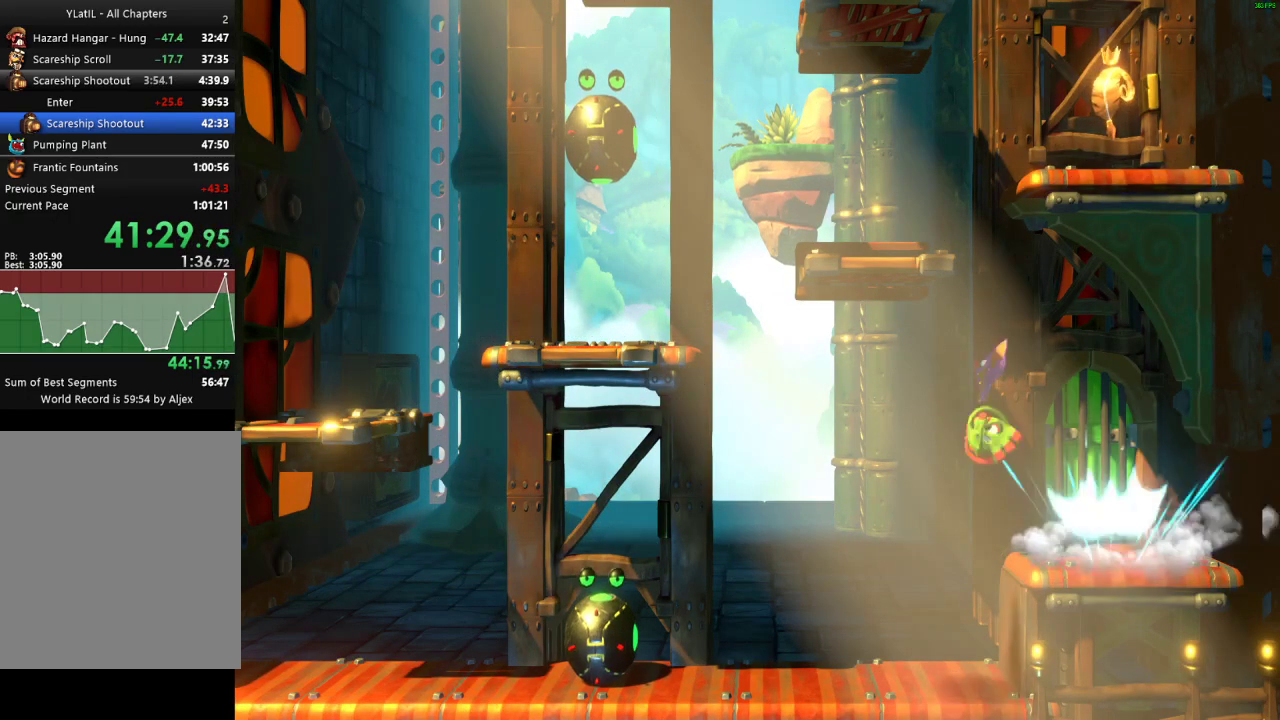
{"buttons": ["A"], "left_stick": "up-right", "right_stick": "center", "events": [[400, "left_stick", "up-right"]]}
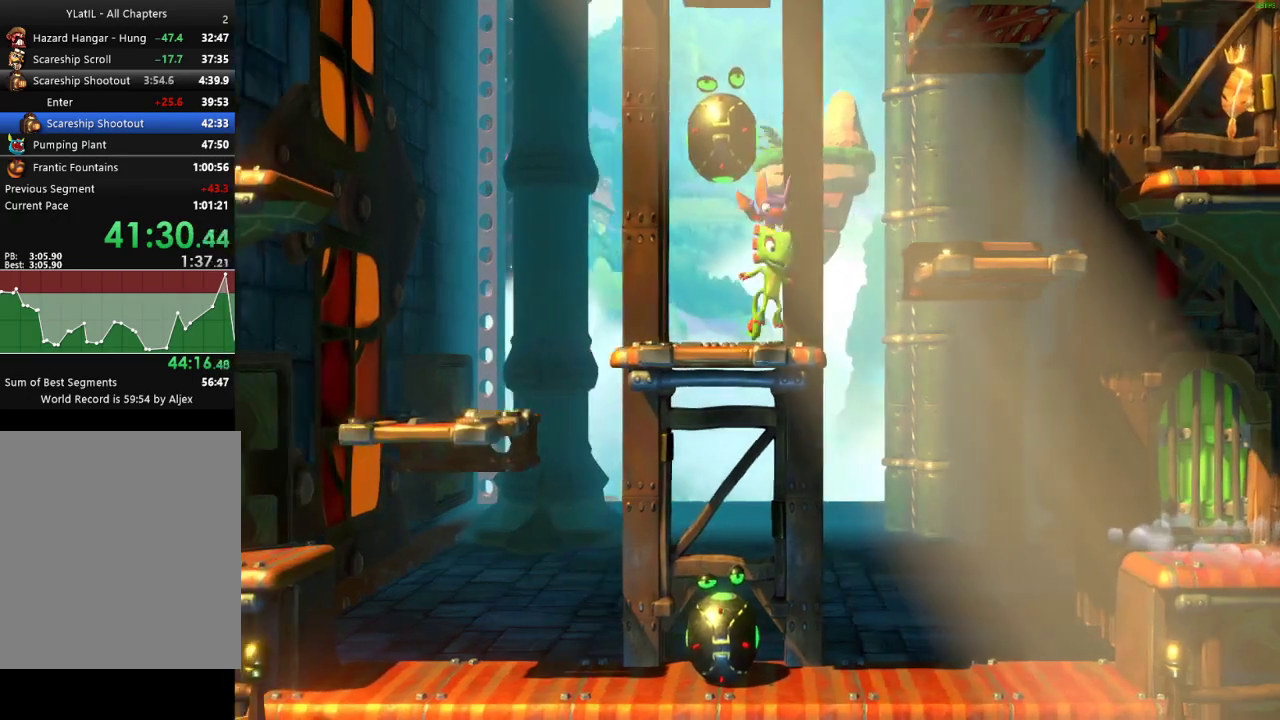
{"buttons": [], "left_stick": "right", "right_stick": "center", "events": [[33, "A", "up"], [33, "left_stick", "right"], [183, "X", "down"], [267, "X", "up"], [367, "X", "down"], [483, "X", "up"]]}
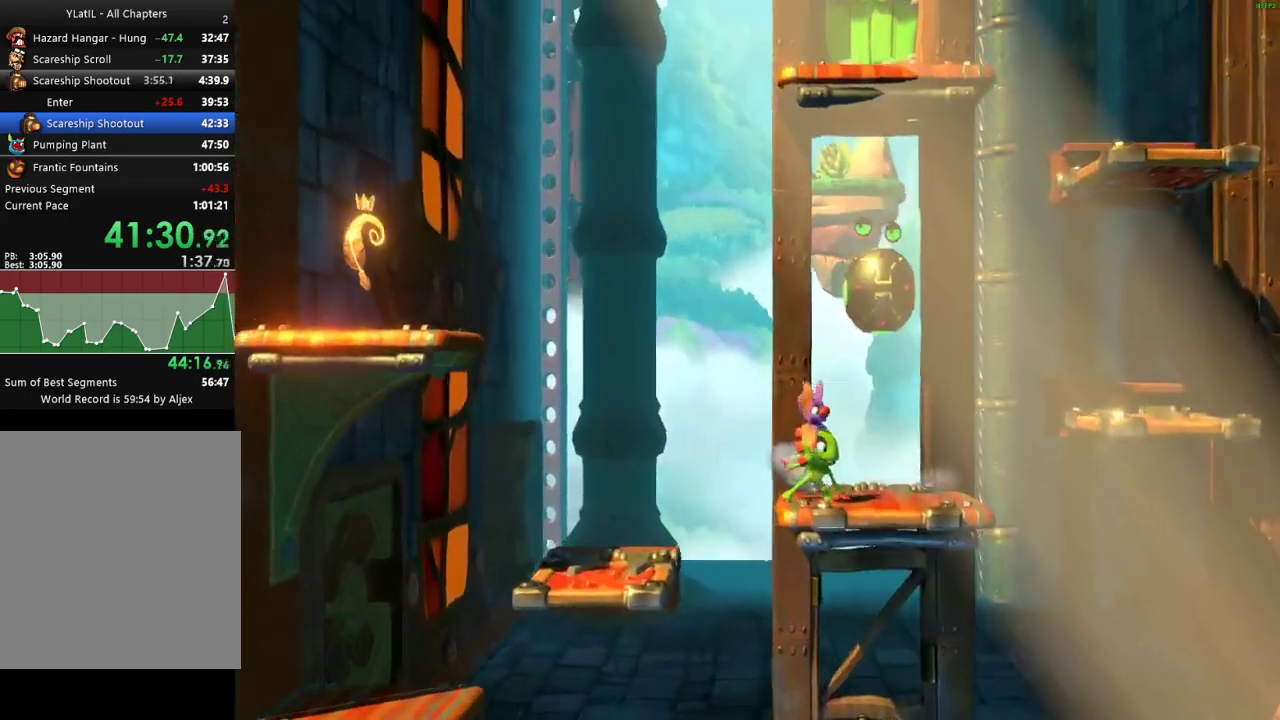
{"buttons": [], "left_stick": "right", "right_stick": "center", "events": [[33, "X", "down"], [150, "X", "up"], [283, "A", "down"], [433, "A", "up"]]}
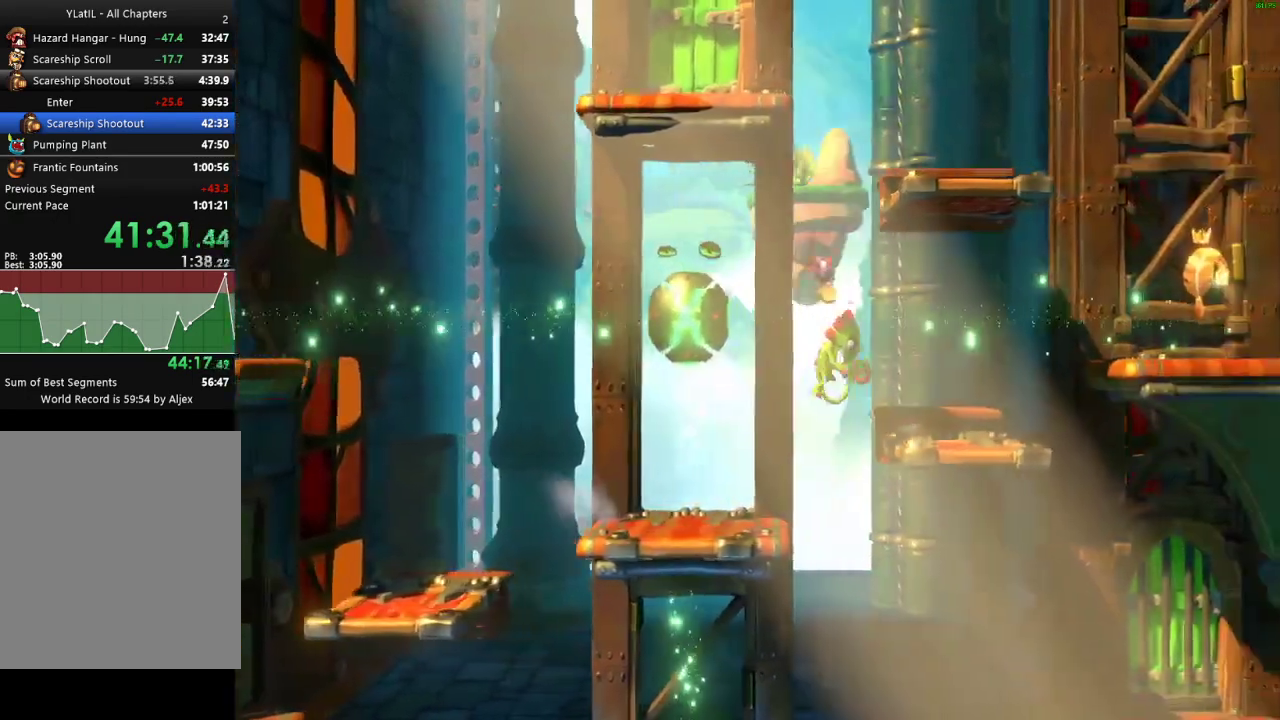
{"buttons": ["A"], "left_stick": "down-right", "right_stick": "center", "events": [[300, "A", "down"], [500, "left_stick", "down-right"]]}
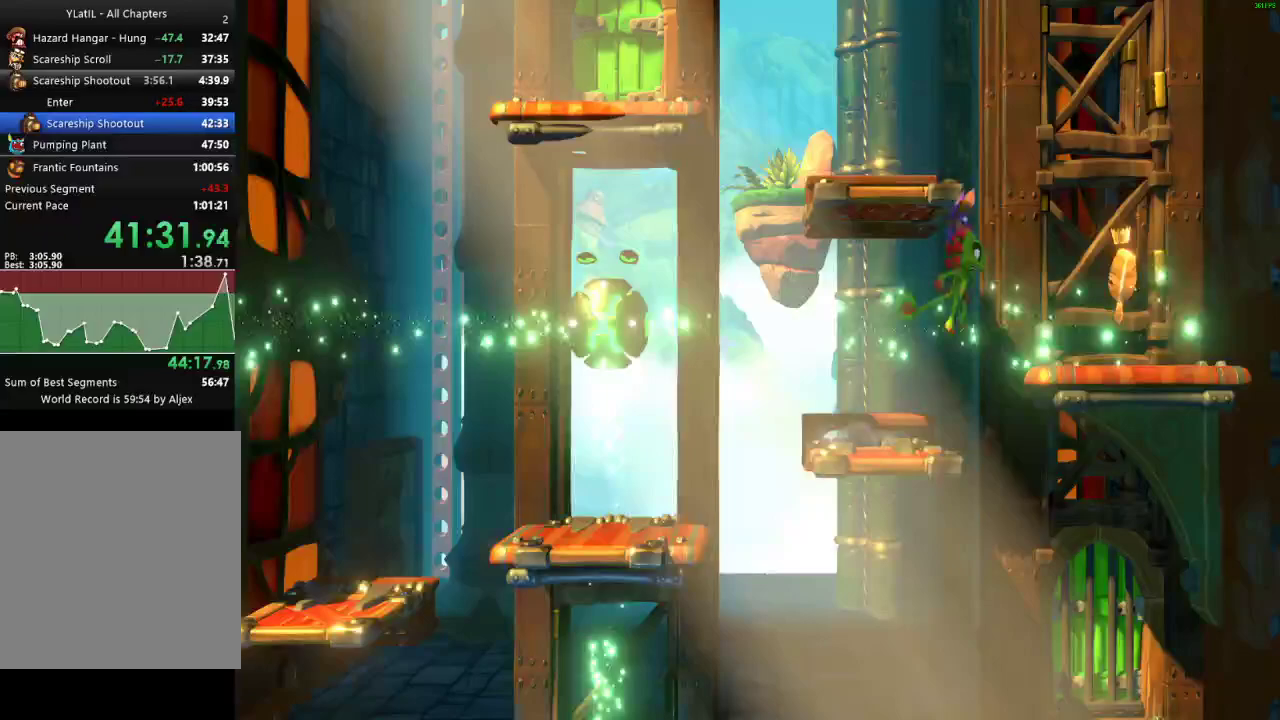
{"buttons": [], "left_stick": "left", "right_stick": "center", "events": [[167, "A", "up"], [200, "left_stick", "left"], [433, "X", "down"], [500, "X", "up"]]}
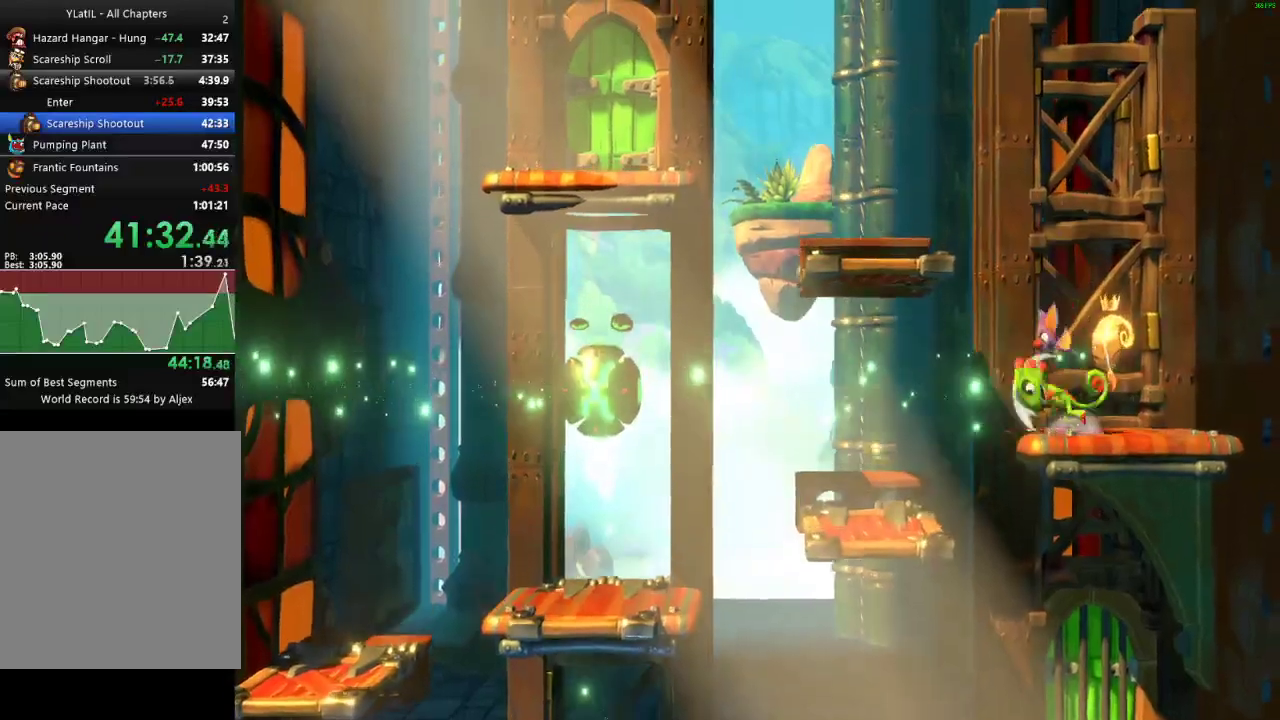
{"buttons": ["A"], "left_stick": "left", "right_stick": "center", "events": [[67, "A", "down"], [117, "left_stick", "right"], [350, "left_stick", "left"]]}
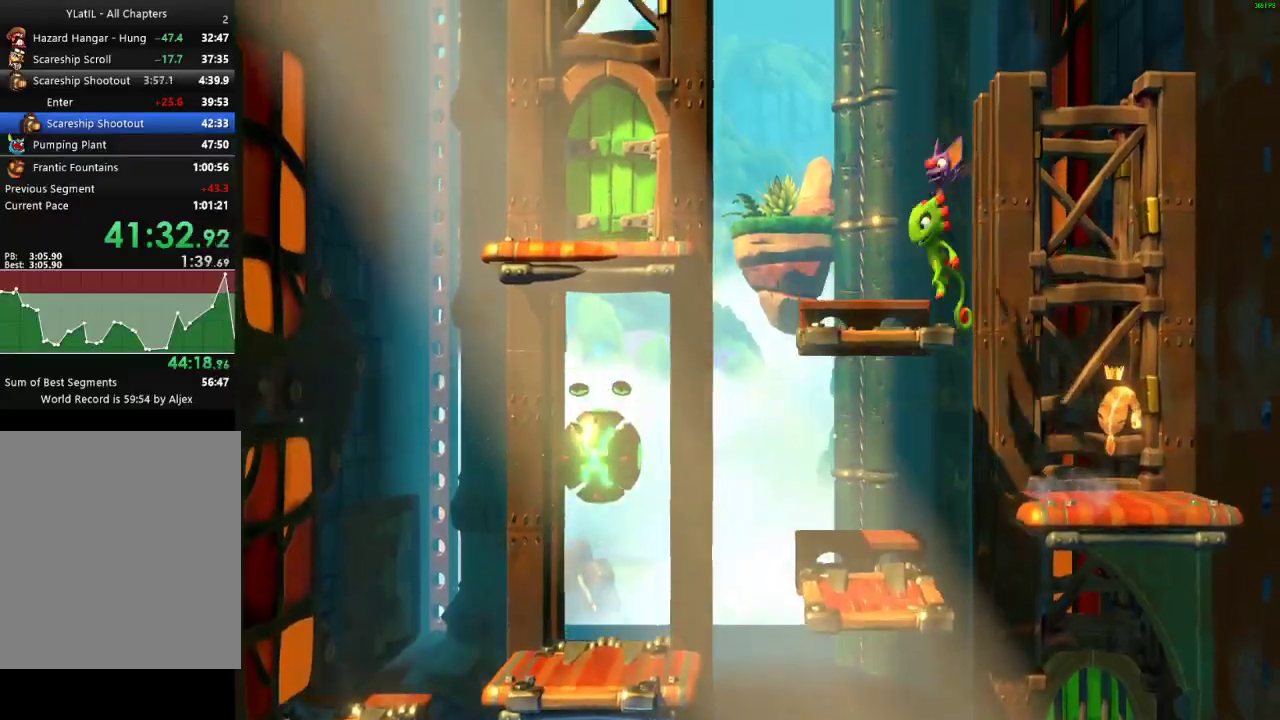
{"buttons": ["A"], "left_stick": "left", "right_stick": "center", "events": [[117, "A", "up"], [217, "X", "down"], [300, "X", "up"], [350, "A", "down"]]}
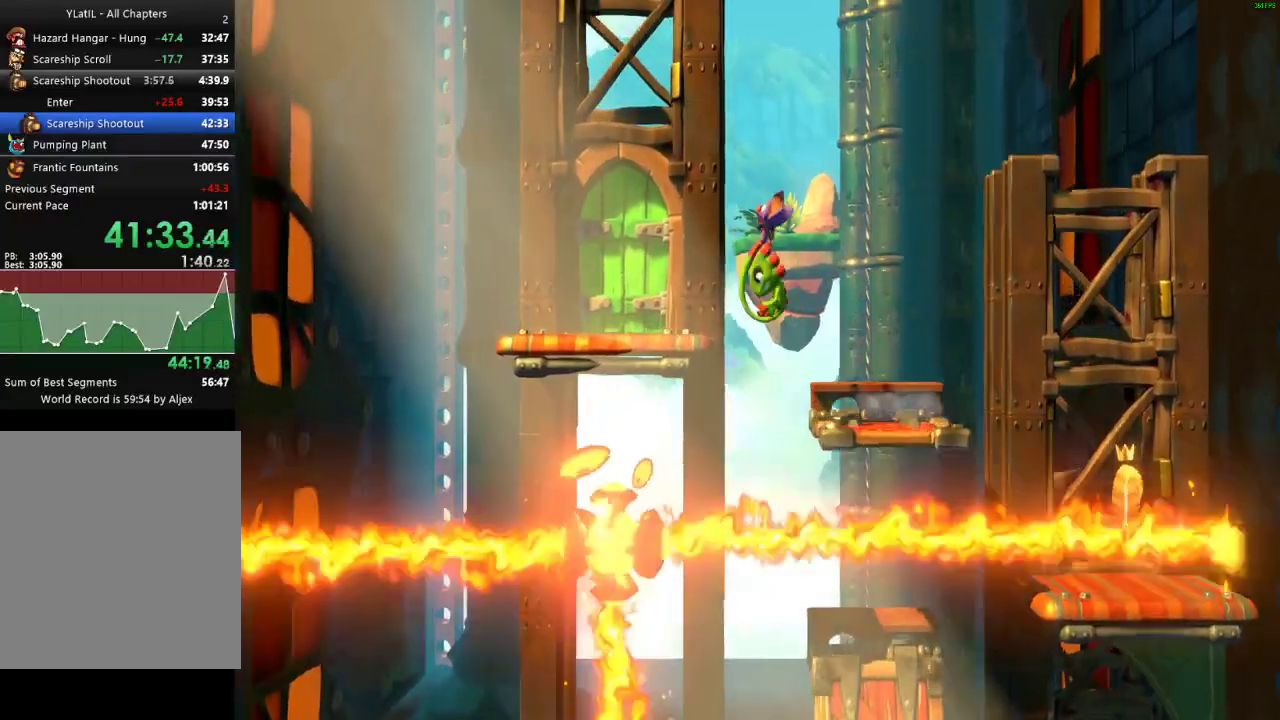
{"buttons": [], "left_stick": "up", "right_stick": "center", "events": [[133, "A", "up"], [250, "left_stick", "up-right"], [500, "left_stick", "up"]]}
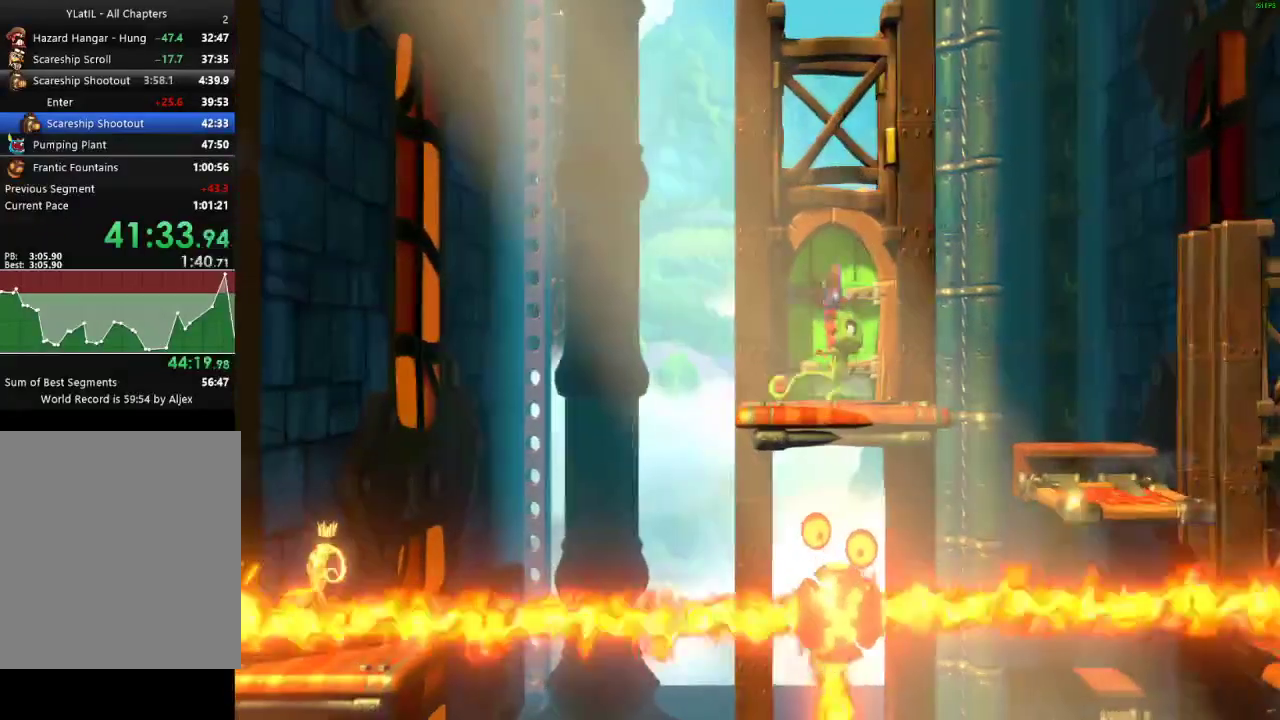
{"buttons": [], "left_stick": "up", "right_stick": "center", "events": []}
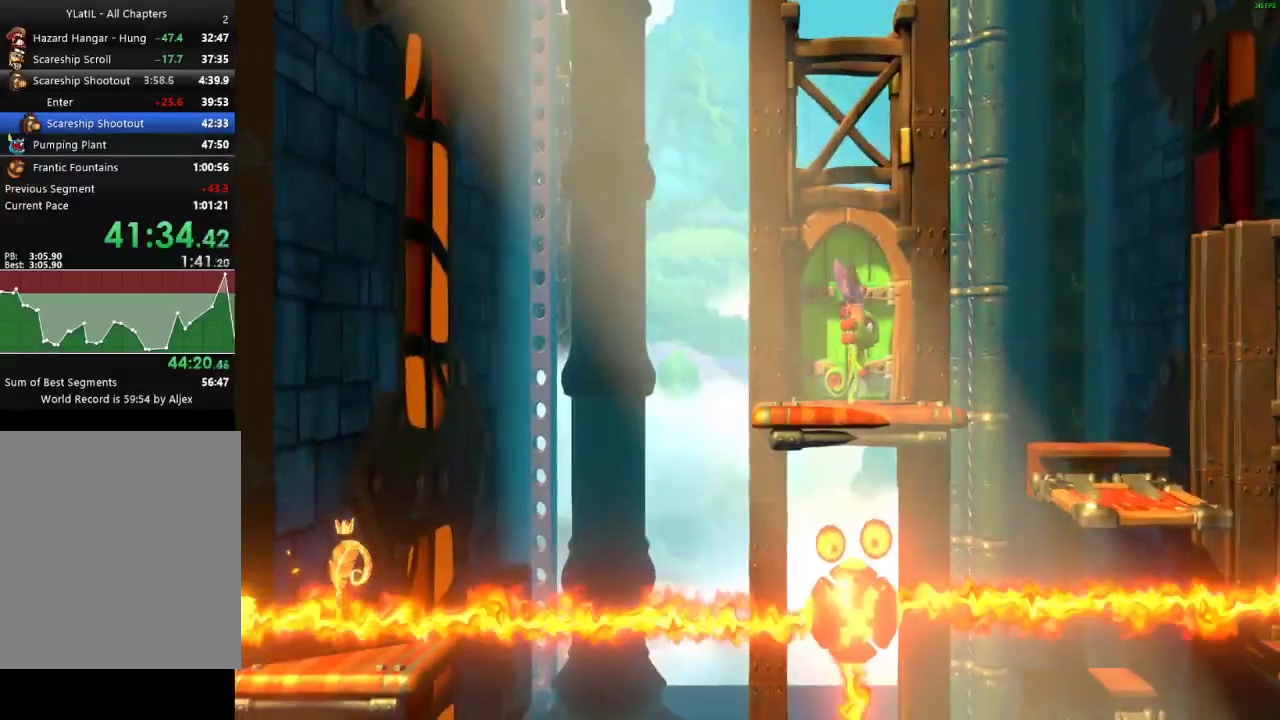
{"buttons": [], "left_stick": "up", "right_stick": "center", "events": []}
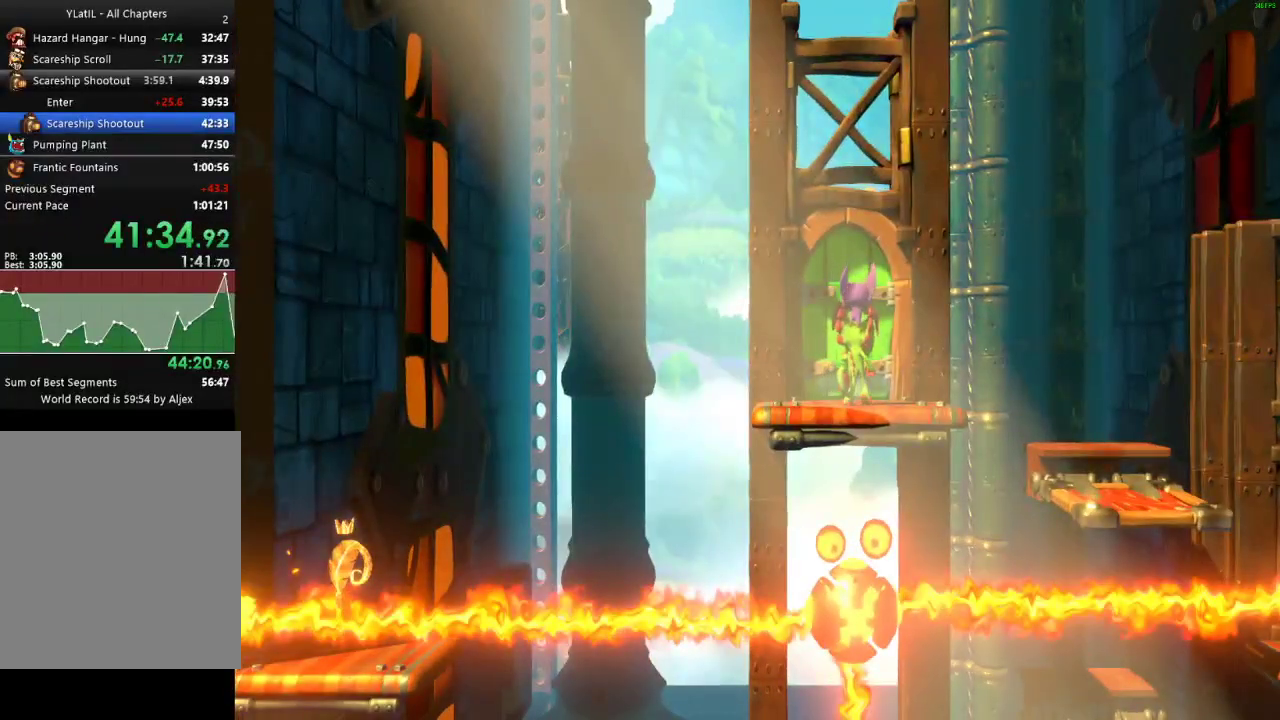
{"buttons": [], "left_stick": "up", "right_stick": "center", "events": []}
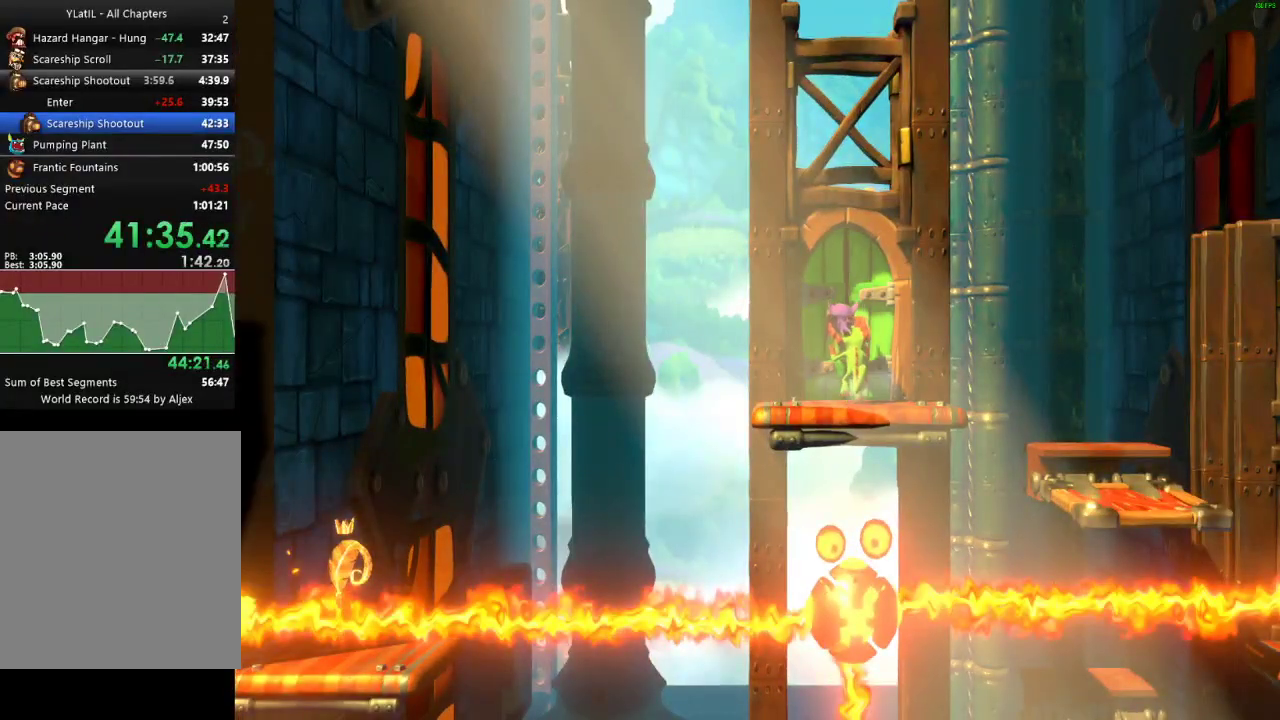
{"buttons": [], "left_stick": "up", "right_stick": "center", "events": []}
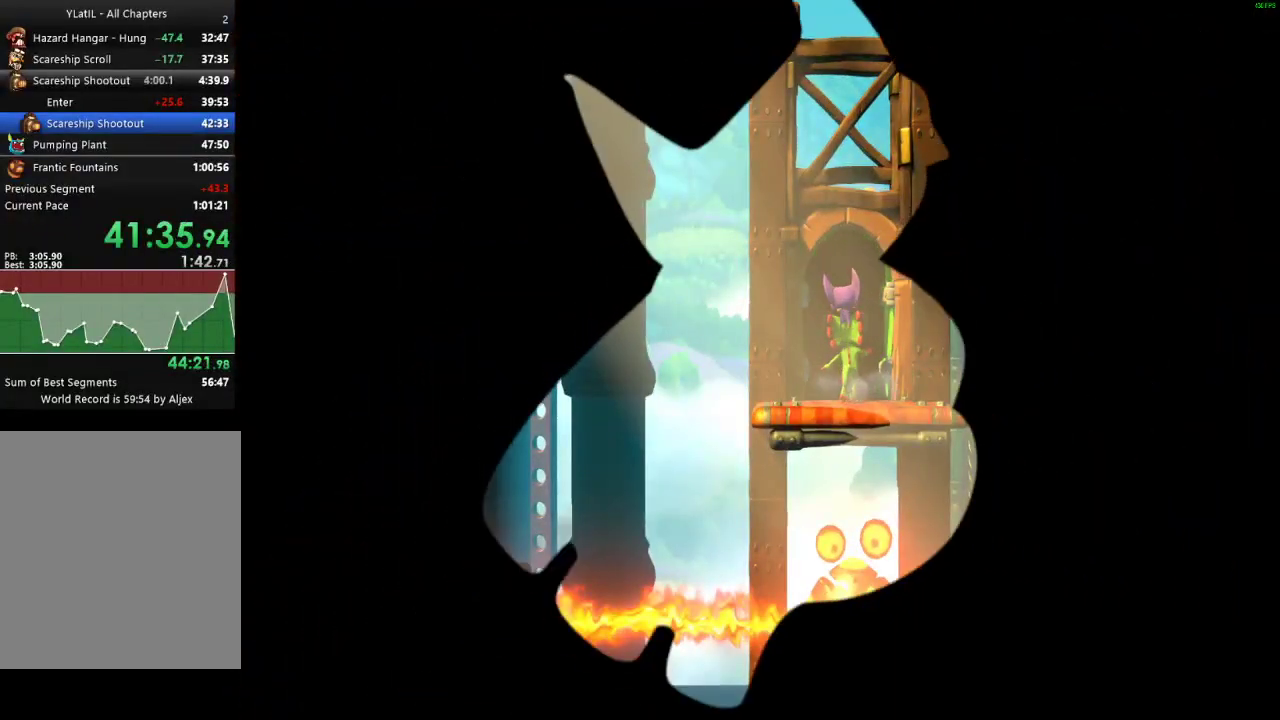
{"buttons": [], "left_stick": "center", "right_stick": "center", "events": [[450, "left_stick", "center"]]}
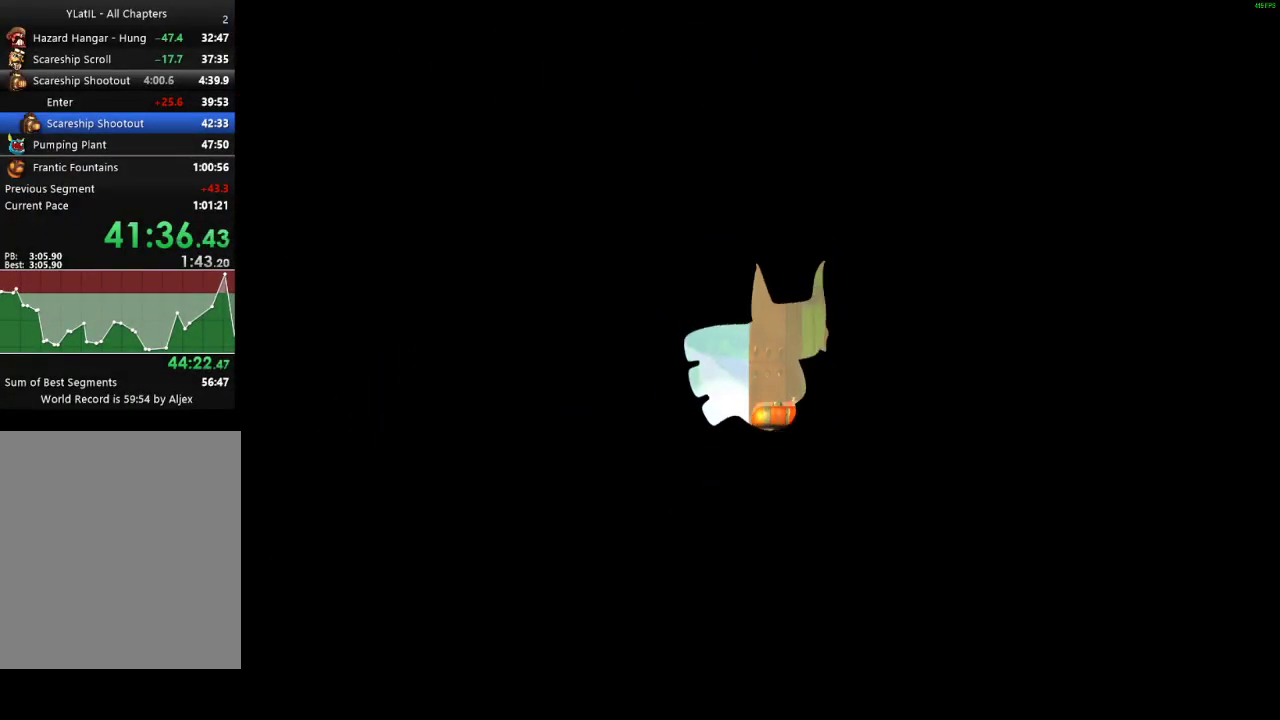
{"buttons": [], "left_stick": "center", "right_stick": "center", "events": []}
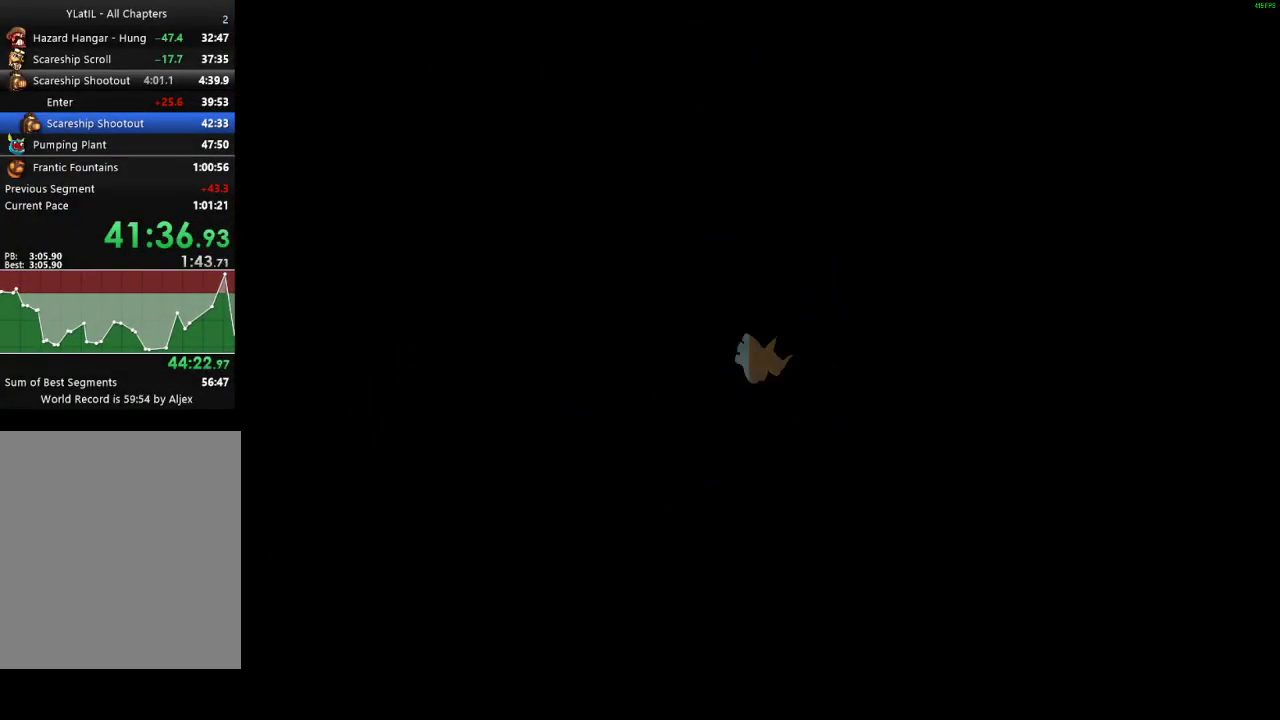
{"buttons": [], "left_stick": "center", "right_stick": "center", "events": []}
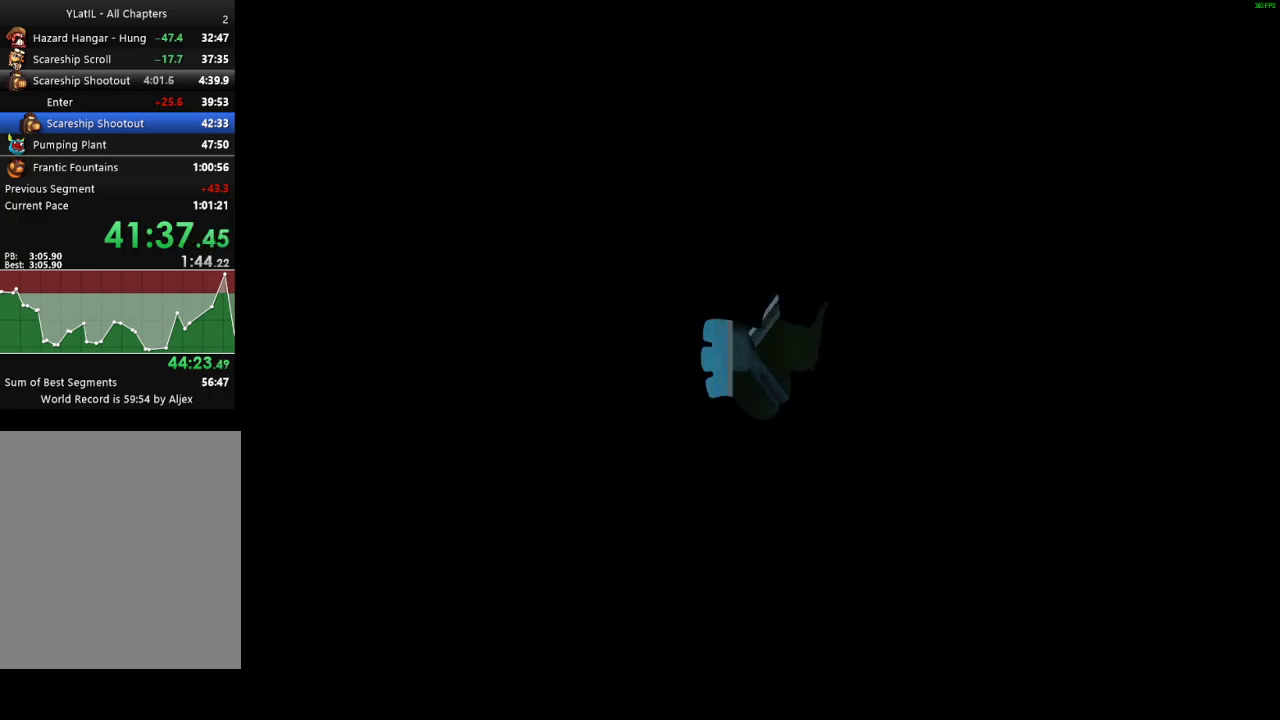
{"buttons": [], "left_stick": "center", "right_stick": "center", "events": []}
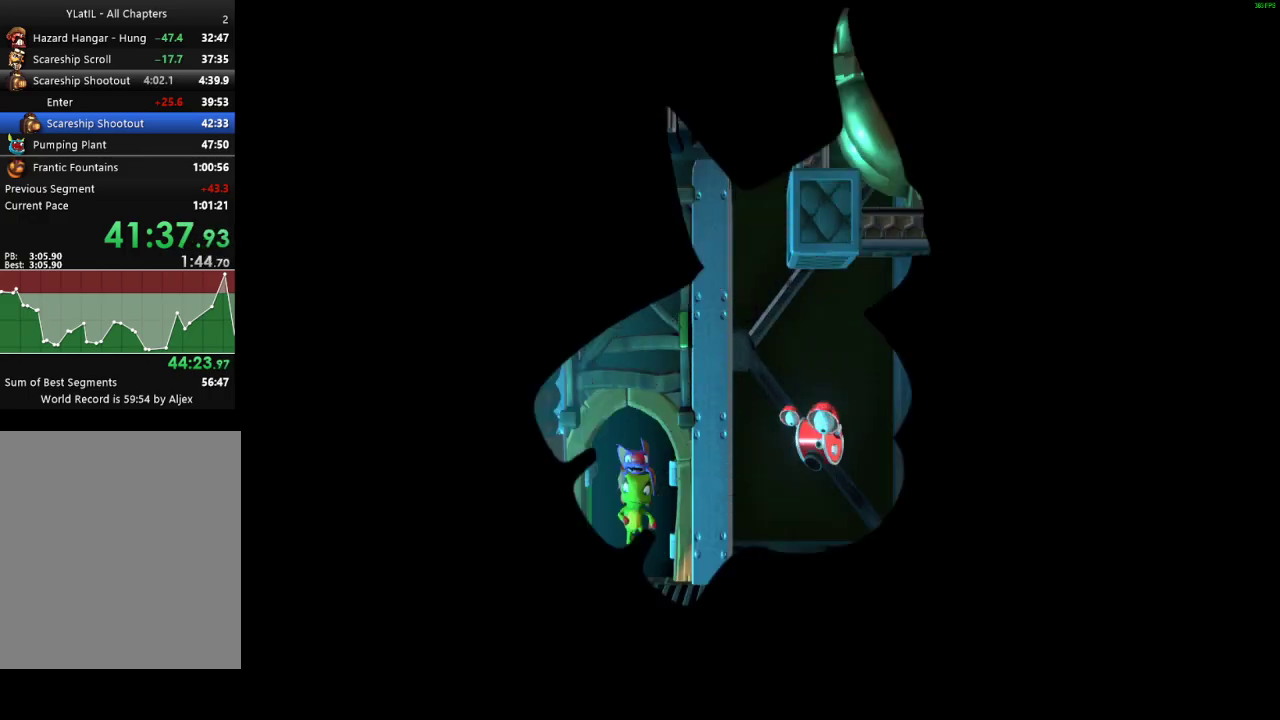
{"buttons": [], "left_stick": "right", "right_stick": "center", "events": [[333, "left_stick", "right"], [400, "X", "down"], [467, "X", "up"]]}
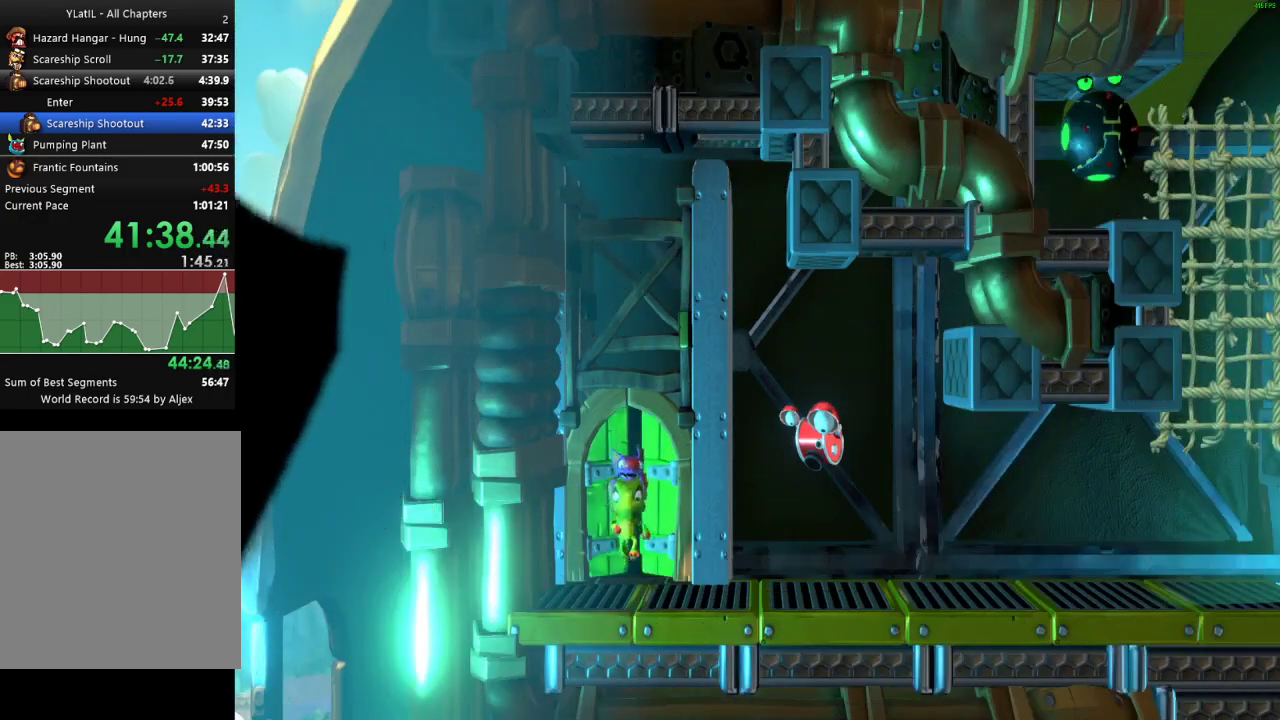
{"buttons": [], "left_stick": "right", "right_stick": "center", "events": [[67, "X", "down"], [117, "X", "up"], [217, "X", "down"], [267, "X", "up"], [367, "X", "down"], [417, "X", "up"]]}
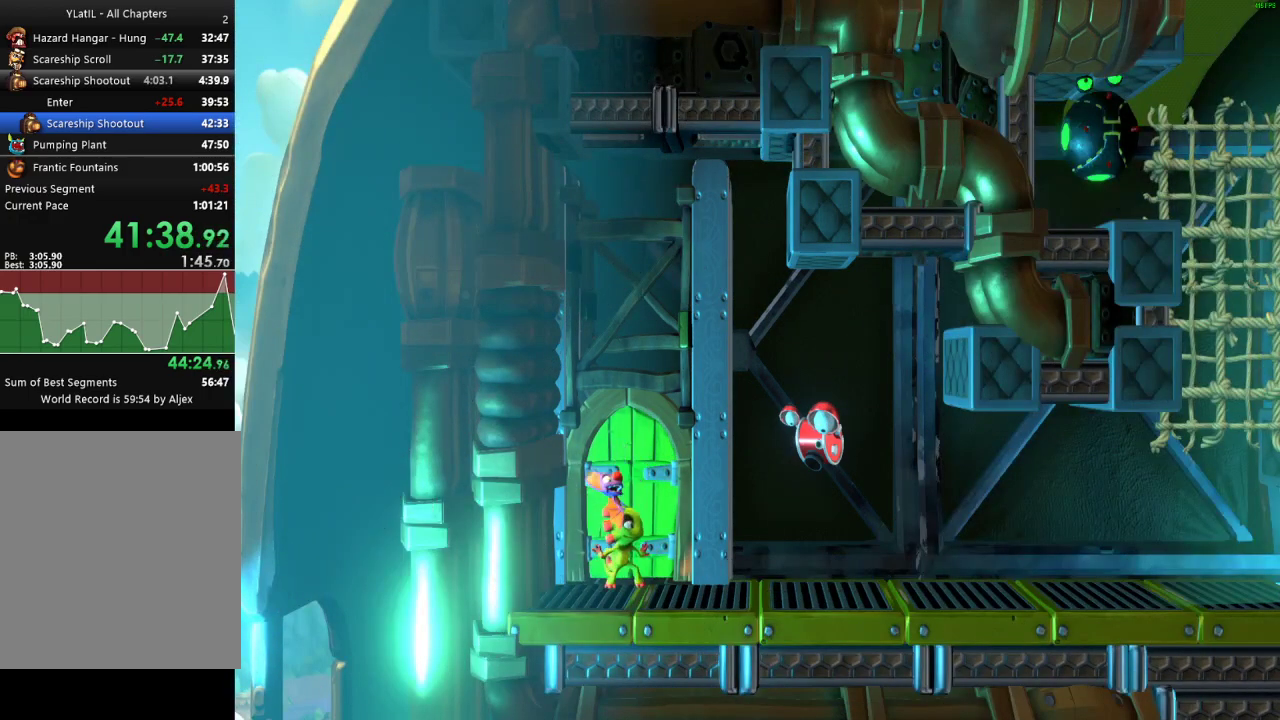
{"buttons": [], "left_stick": "right", "right_stick": "center", "events": [[200, "X", "down"], [267, "X", "up"], [350, "X", "down"], [433, "X", "up"]]}
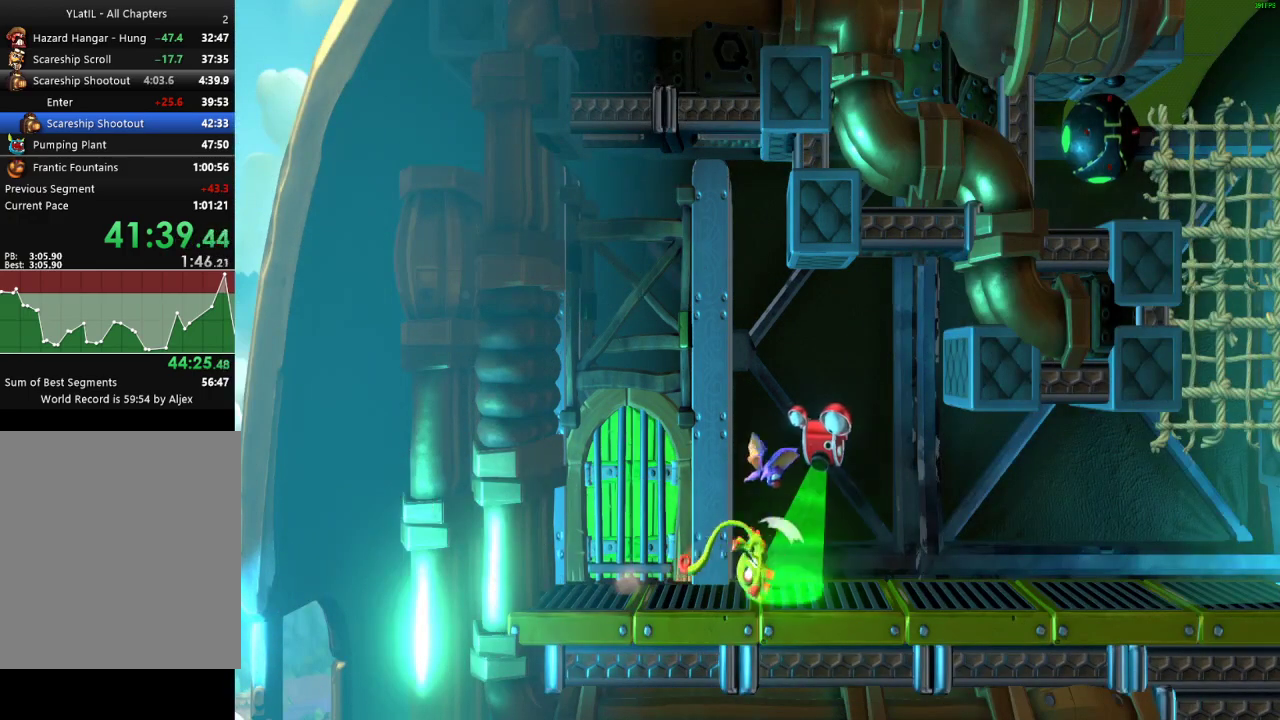
{"buttons": [], "left_stick": "down-right", "right_stick": "center", "events": [[17, "X", "down"], [67, "X", "up"], [167, "X", "down"], [233, "X", "up"], [317, "X", "down"], [333, "left_stick", "down-right"], [433, "X", "up"]]}
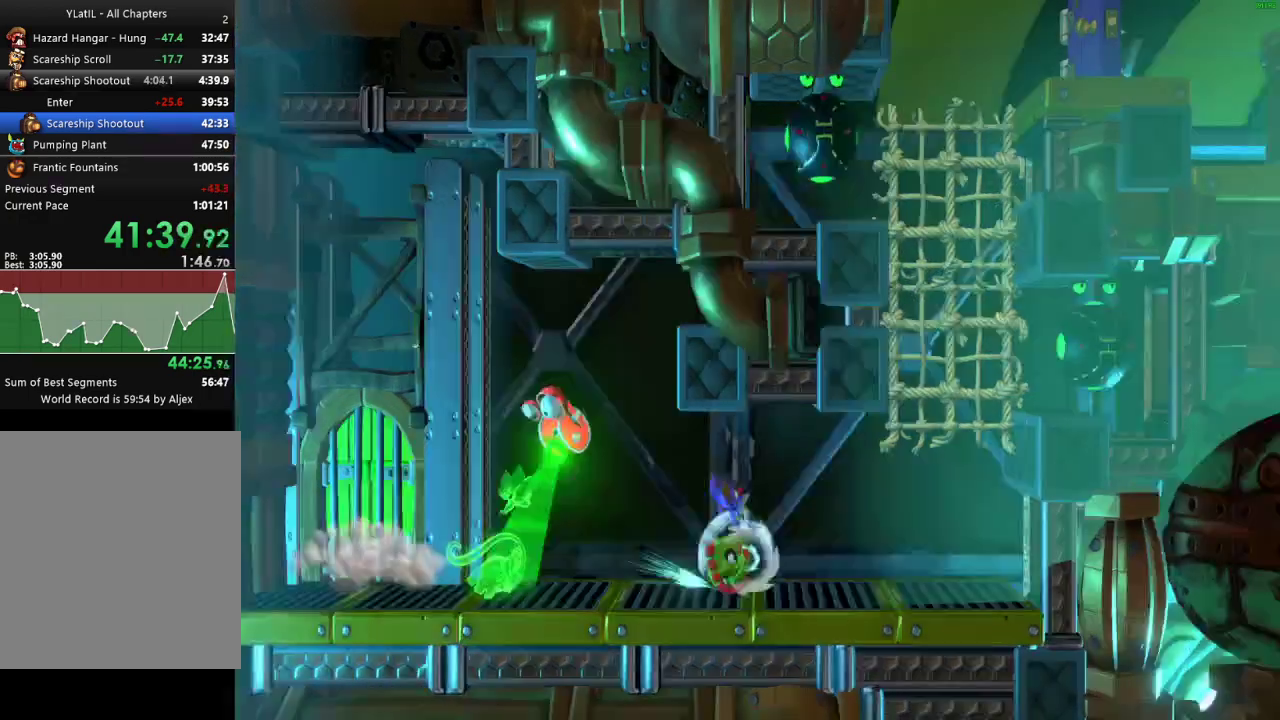
{"buttons": [], "left_stick": "left", "right_stick": "center", "events": [[100, "left_stick", "center"], [150, "left_stick", "left"]]}
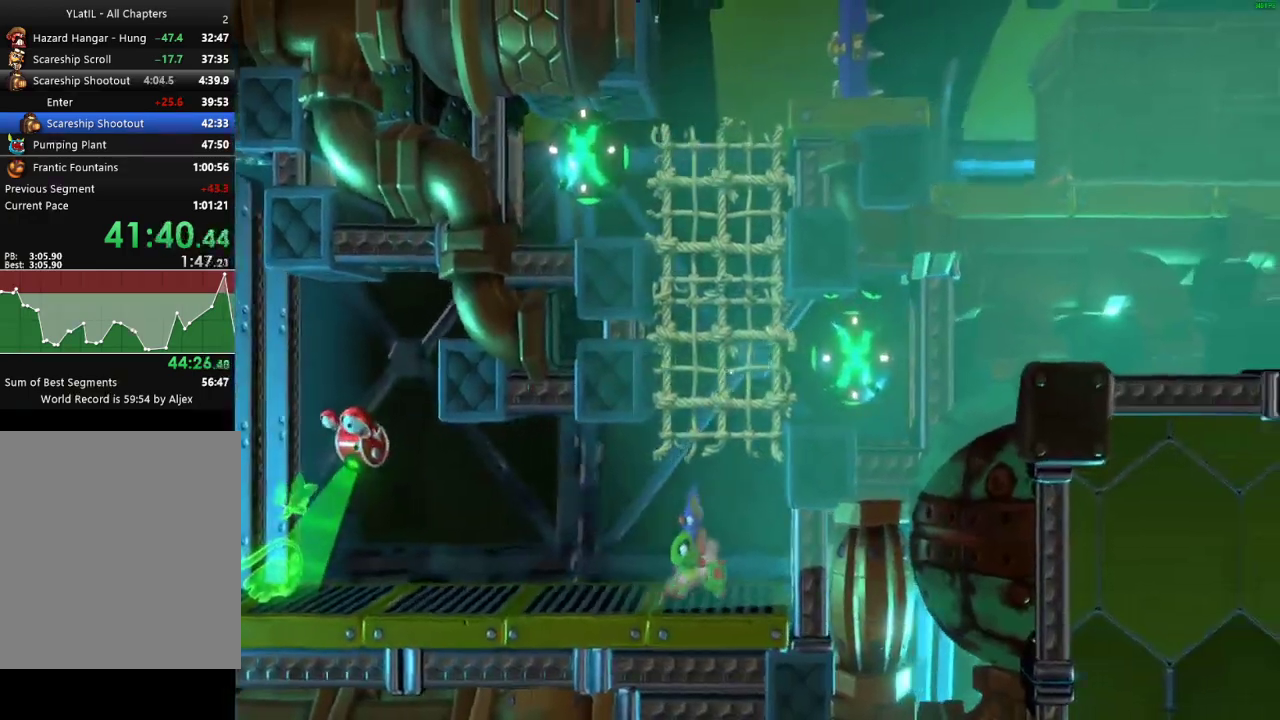
{"buttons": [], "left_stick": "center", "right_stick": "center", "events": [[233, "left_stick", "center"]]}
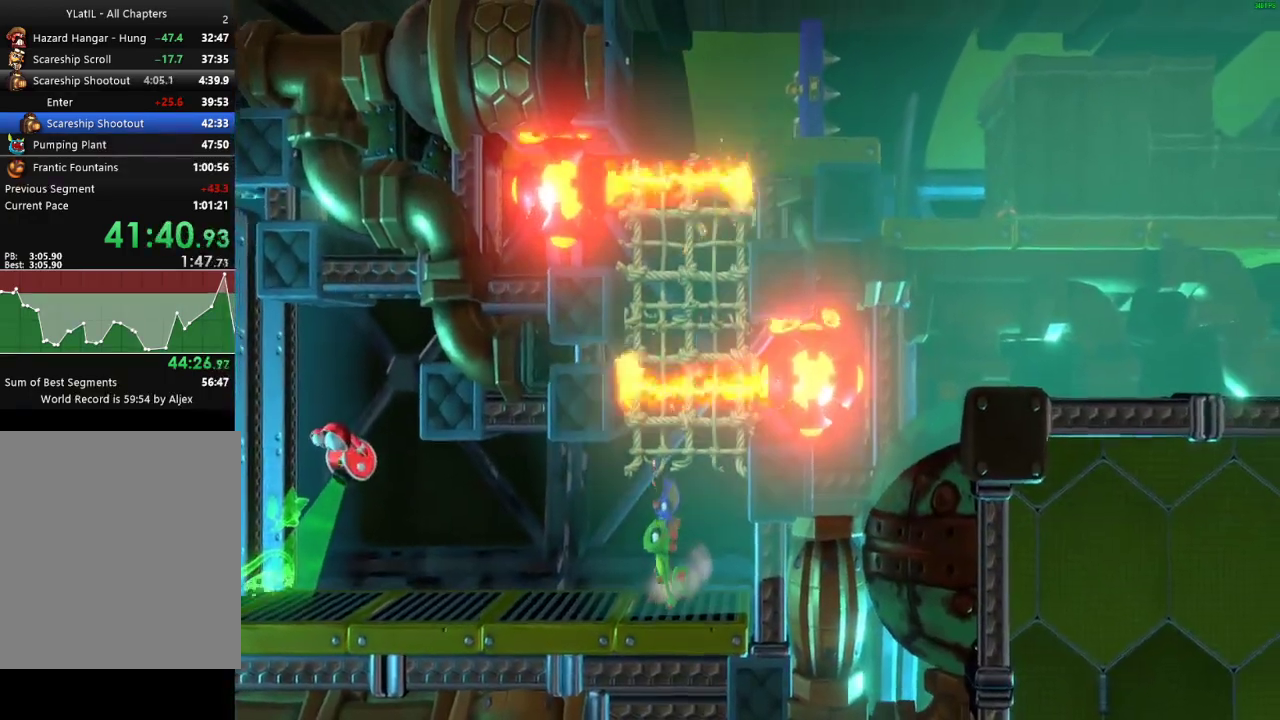
{"buttons": [], "left_stick": "up-right", "right_stick": "center", "events": [[383, "left_stick", "up-right"]]}